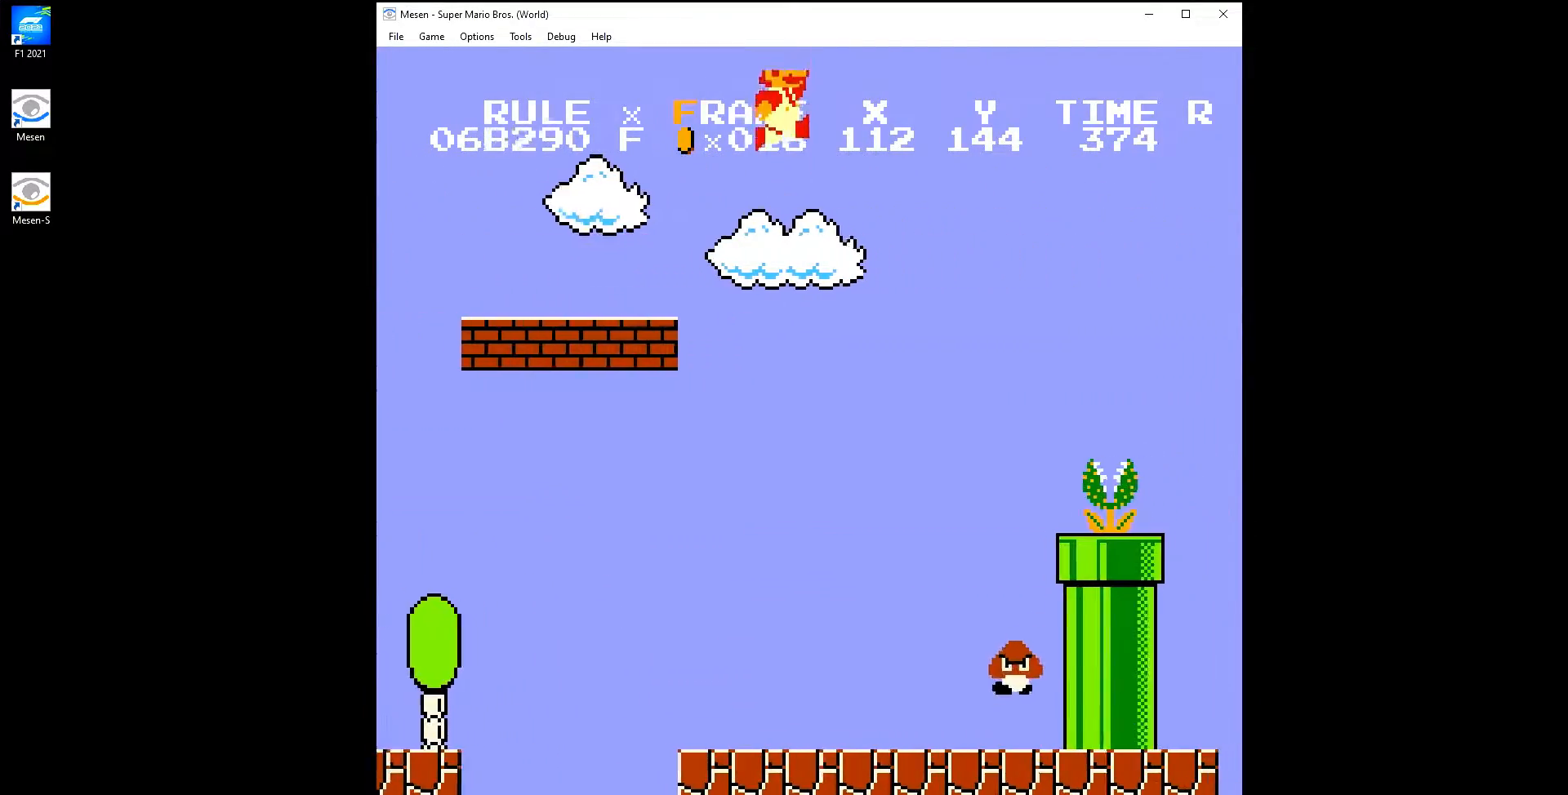
Gameplay with a controller (Nintendo layout); each line is a JSON object with the inputs held at the frame after it. "events" lists button and stick changes between this image and that frame as [ms after this image, input, new state], when the widget could be followed in between. Not read: L3 R3.
{"buttons": ["A", "B", "DPAD_RIGHT"], "events": []}
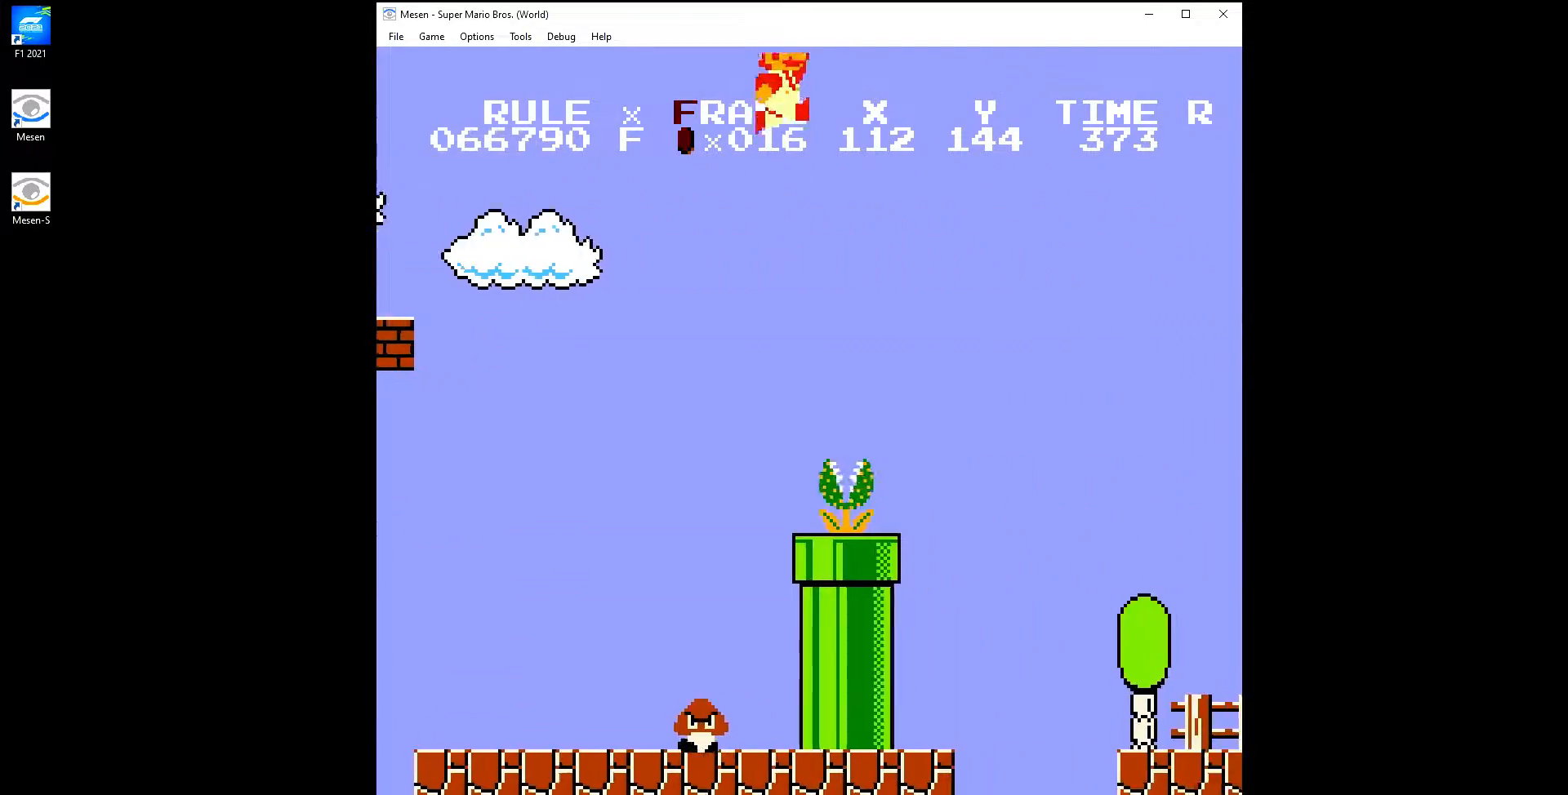
{"buttons": ["B", "DPAD_RIGHT"], "events": [[100, "A", "up"]]}
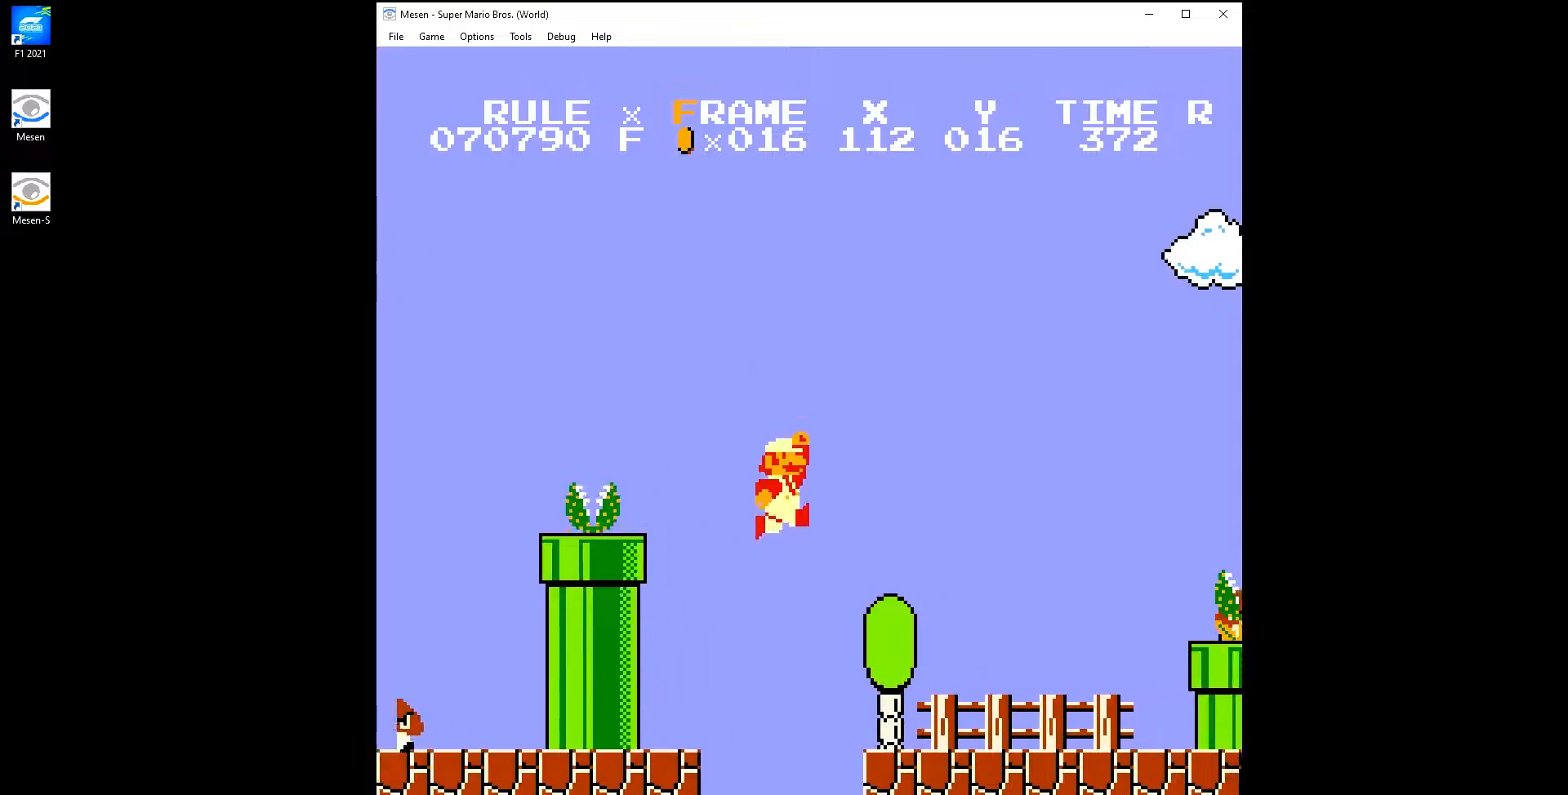
{"buttons": ["A", "DPAD_RIGHT"], "events": [[433, "A", "down"], [467, "B", "up"]]}
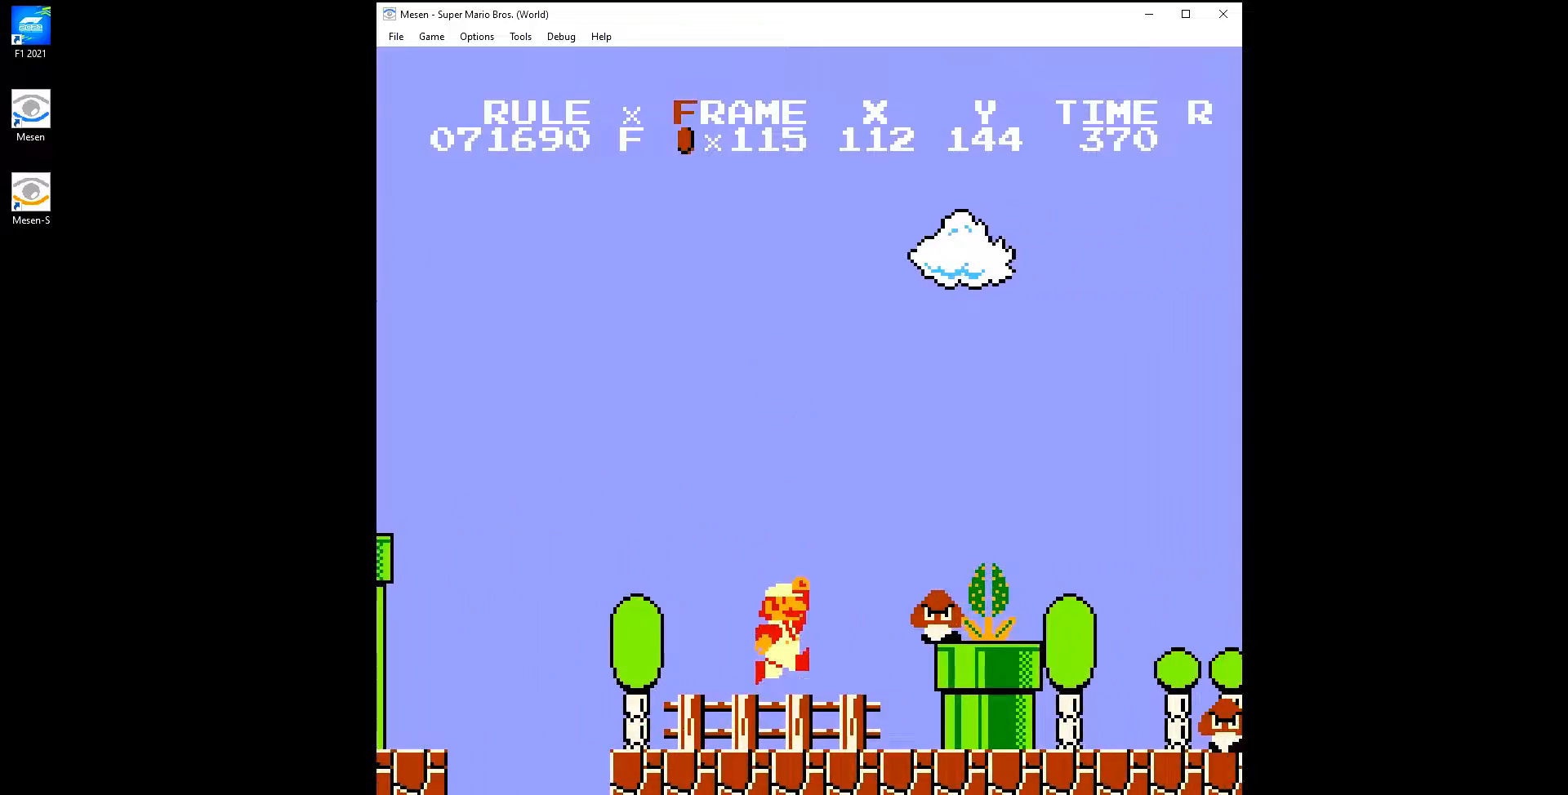
{"buttons": ["A", "B", "DPAD_RIGHT"], "events": [[67, "B", "down"], [100, "A", "up"], [500, "A", "down"]]}
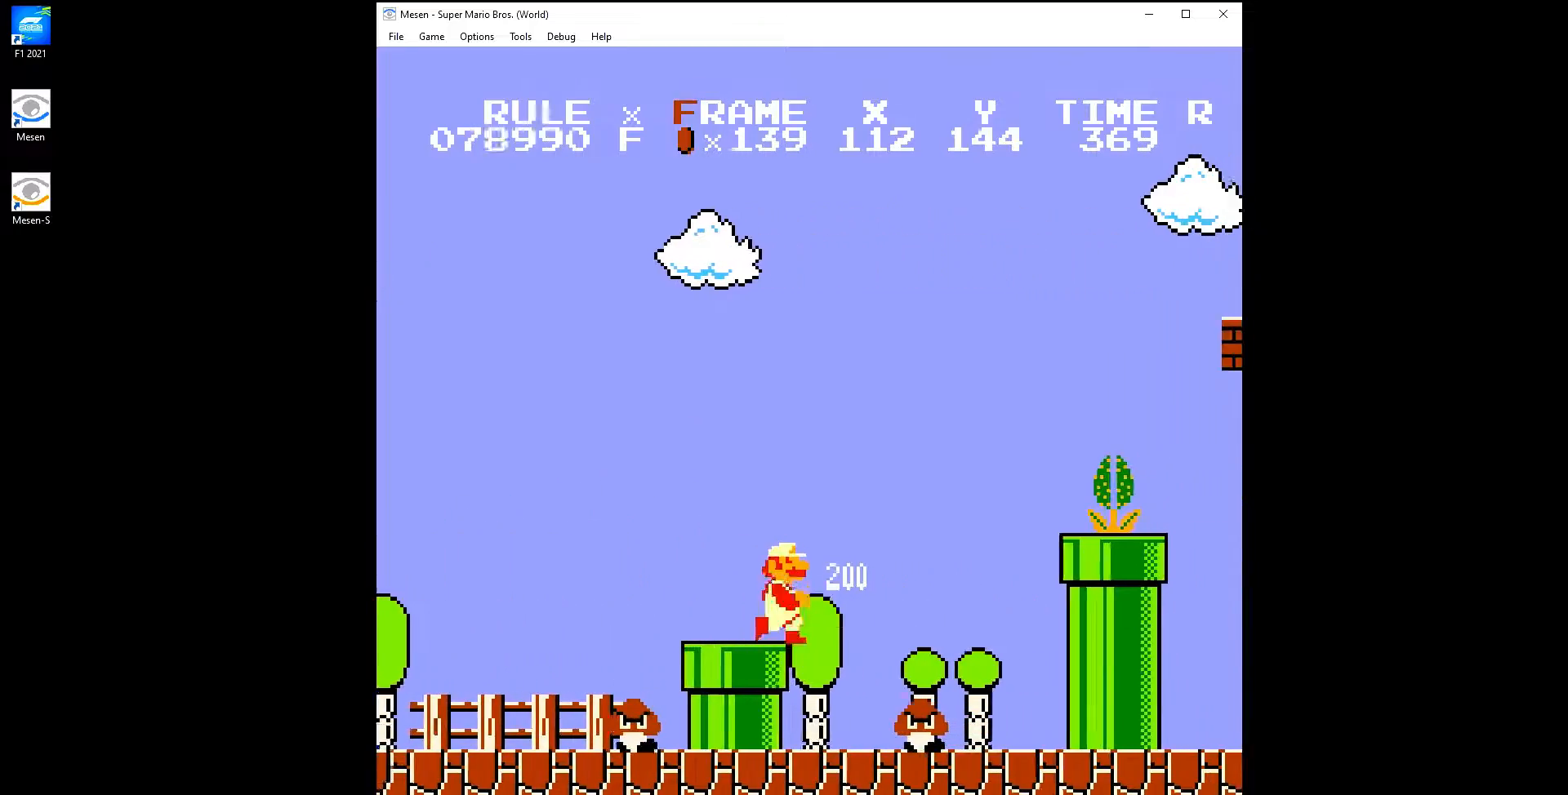
{"buttons": ["B", "DPAD_RIGHT"], "events": [[183, "B", "up"], [250, "B", "down"], [283, "A", "up"]]}
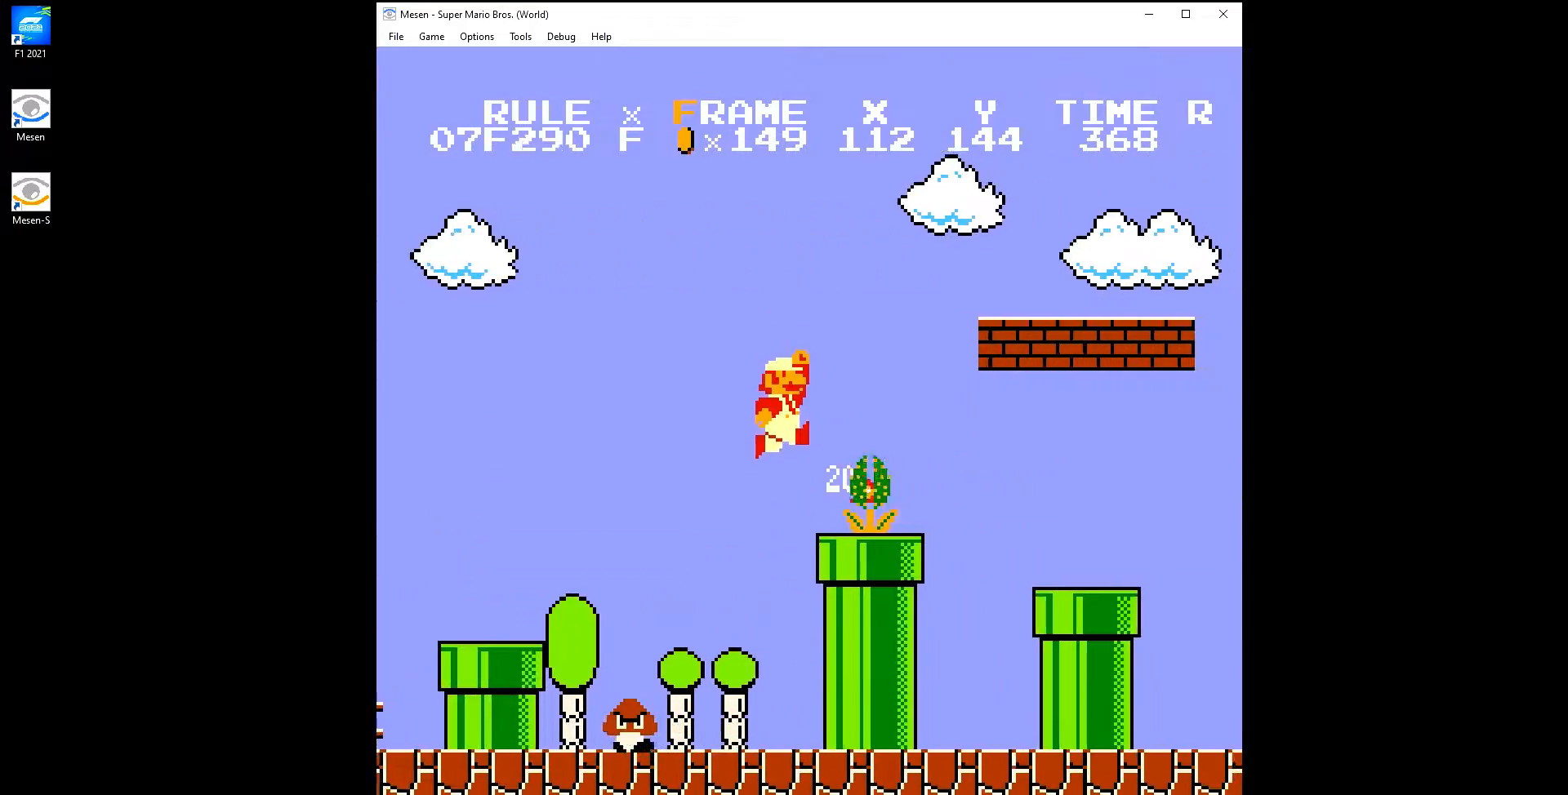
{"buttons": ["B", "DPAD_RIGHT"], "events": []}
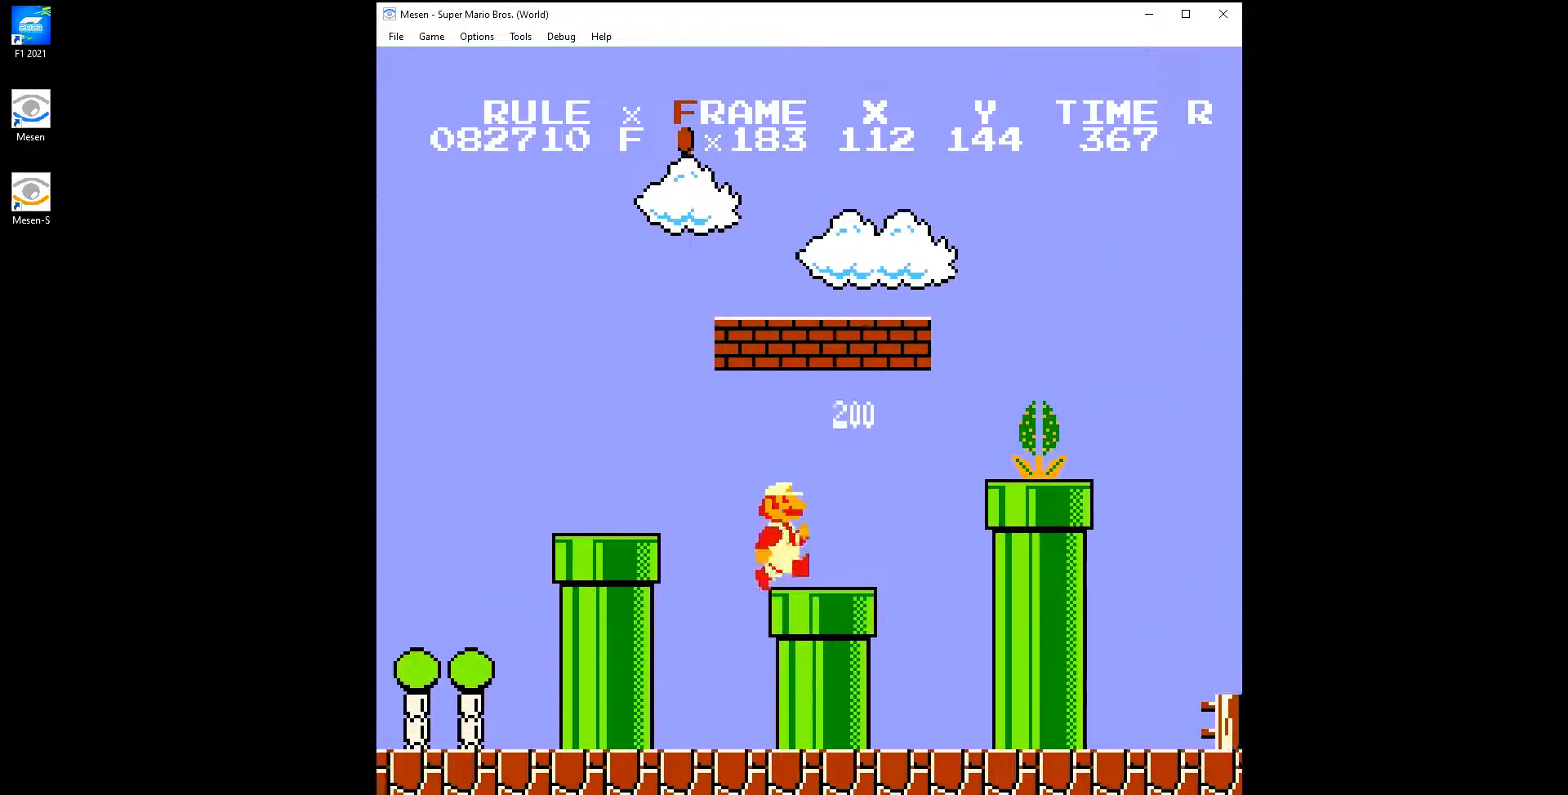
{"buttons": ["B", "DPAD_RIGHT"], "events": [[117, "A", "down"], [183, "B", "up"], [250, "A", "up"], [250, "B", "down"]]}
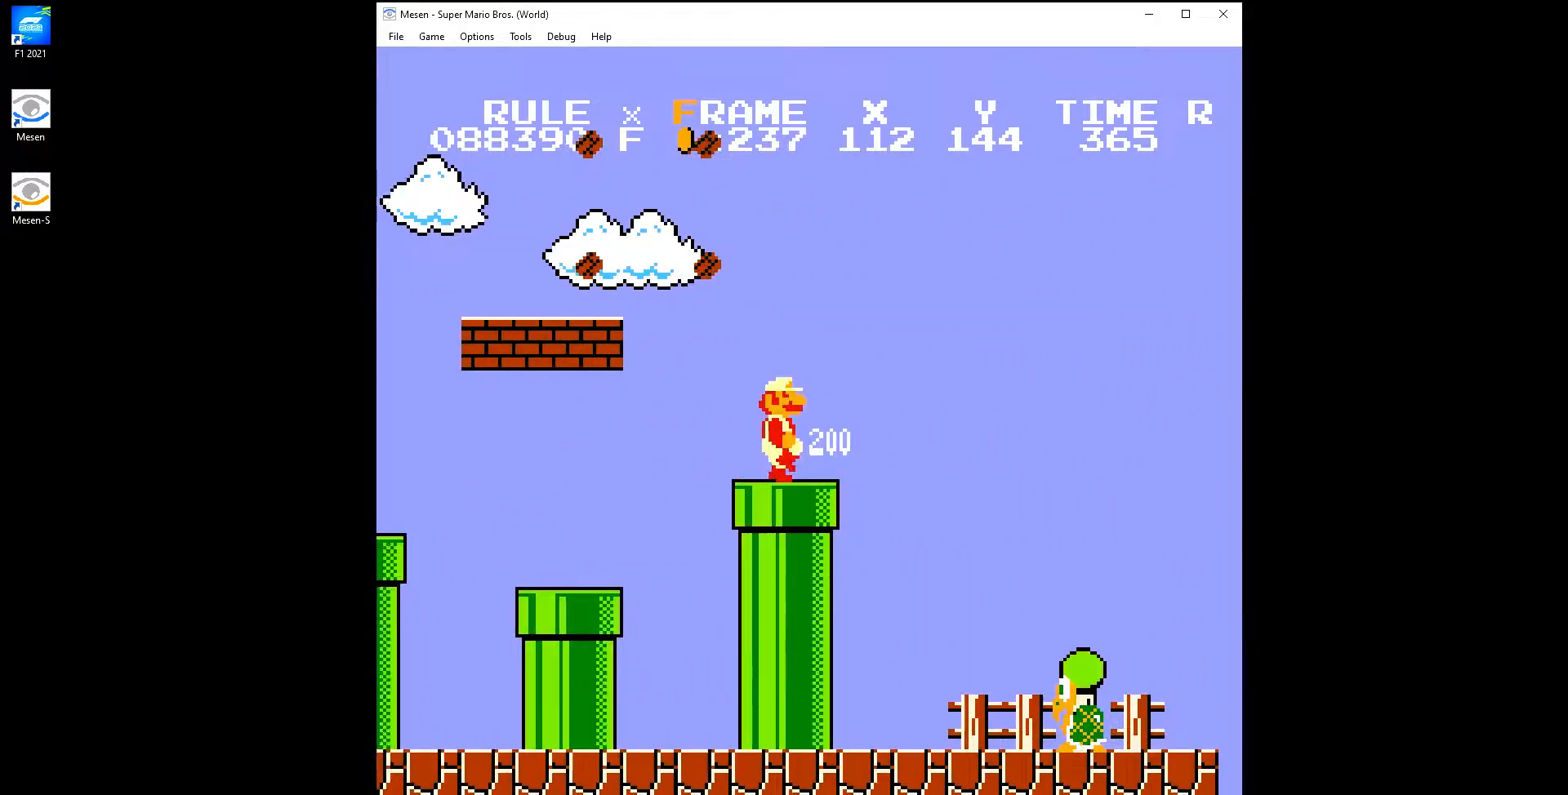
{"buttons": ["B", "DPAD_RIGHT"], "events": [[83, "A", "down"], [133, "A", "up"]]}
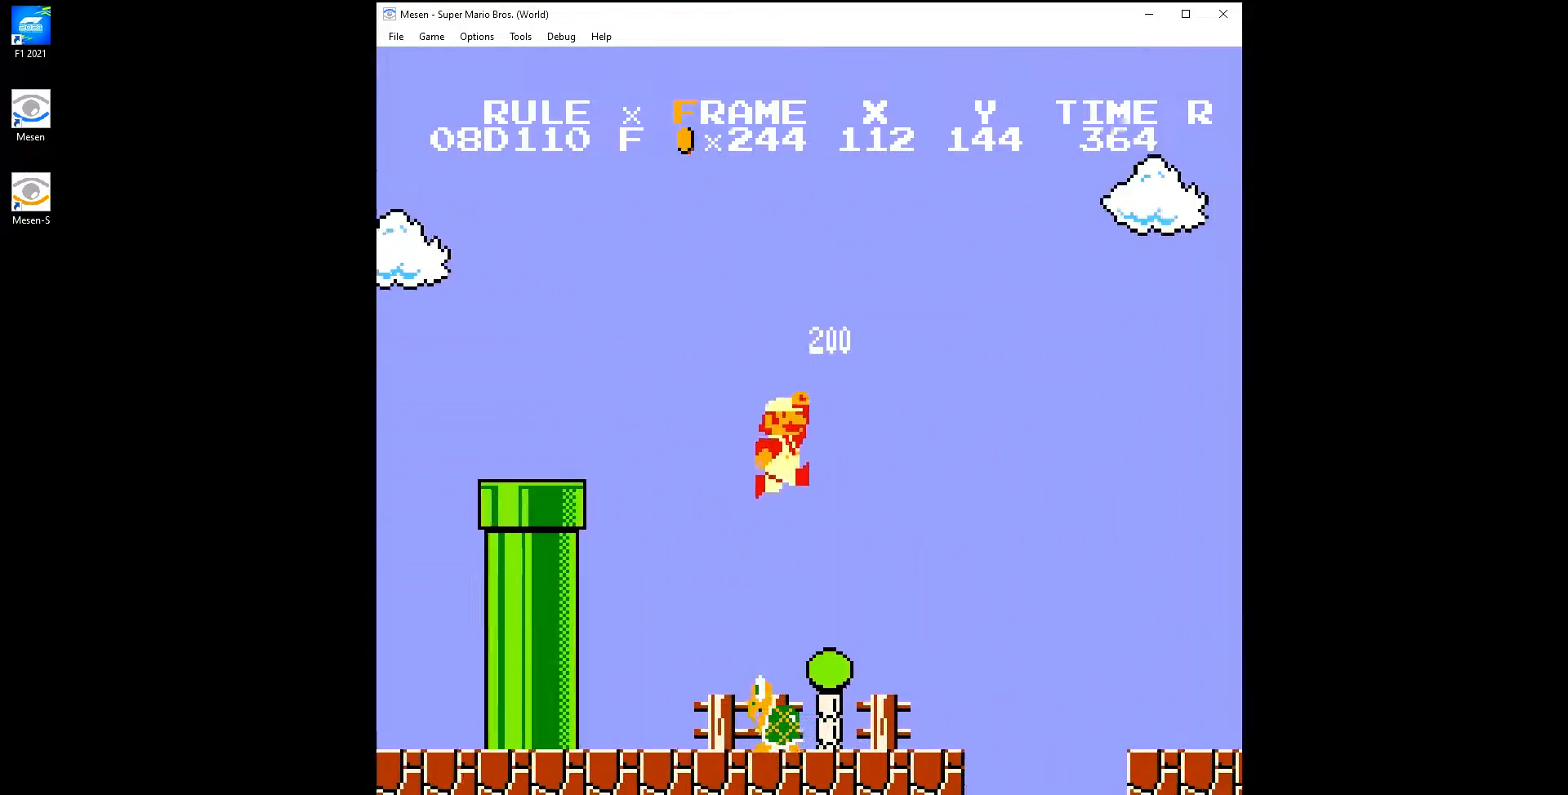
{"buttons": ["B", "DPAD_RIGHT"], "events": [[333, "A", "down"], [467, "A", "up"]]}
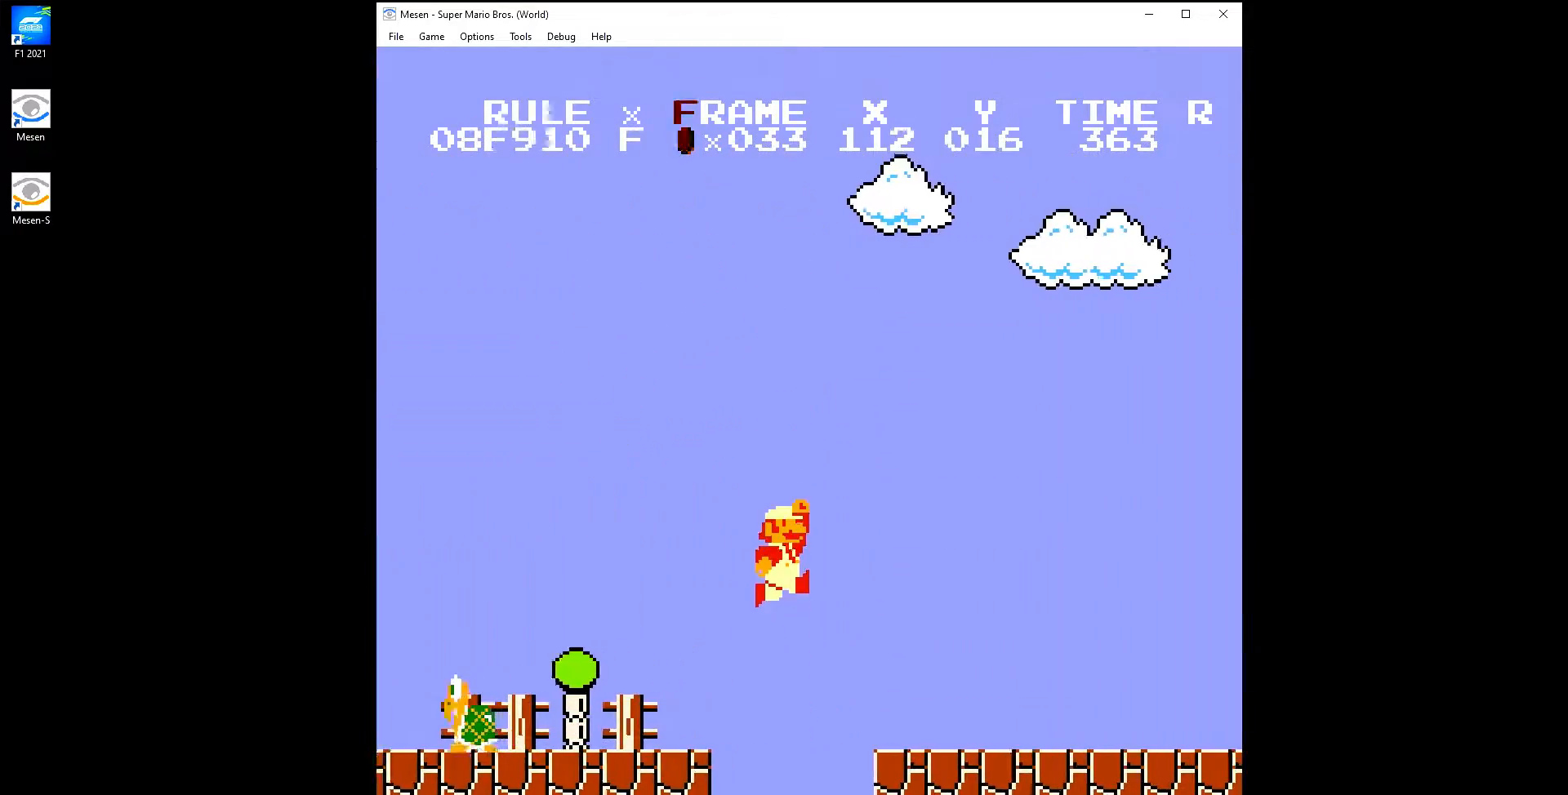
{"buttons": ["B", "DPAD_RIGHT"], "events": []}
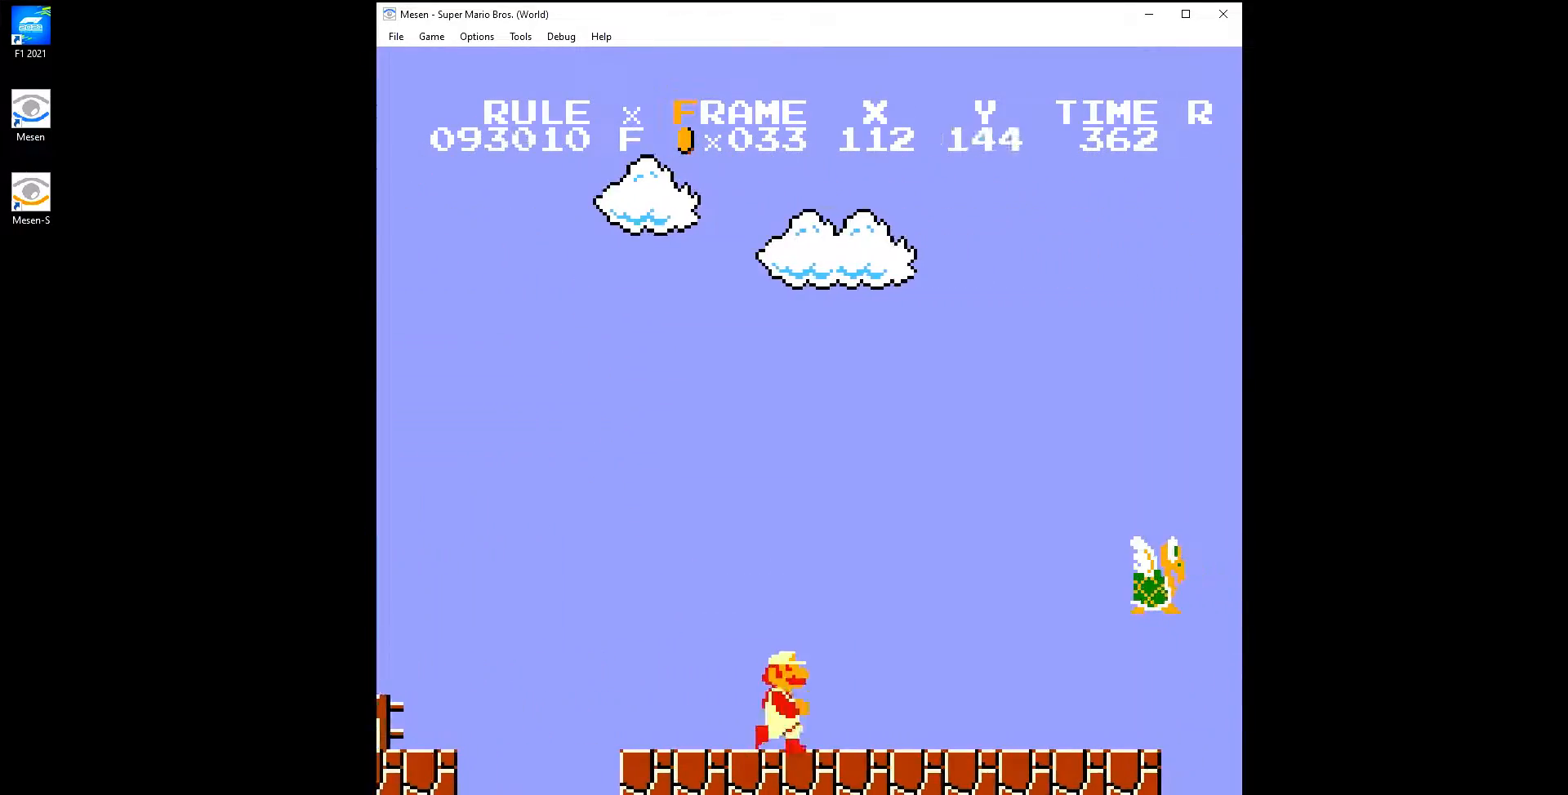
{"buttons": ["A", "B", "DPAD_RIGHT"], "events": [[450, "A", "down"]]}
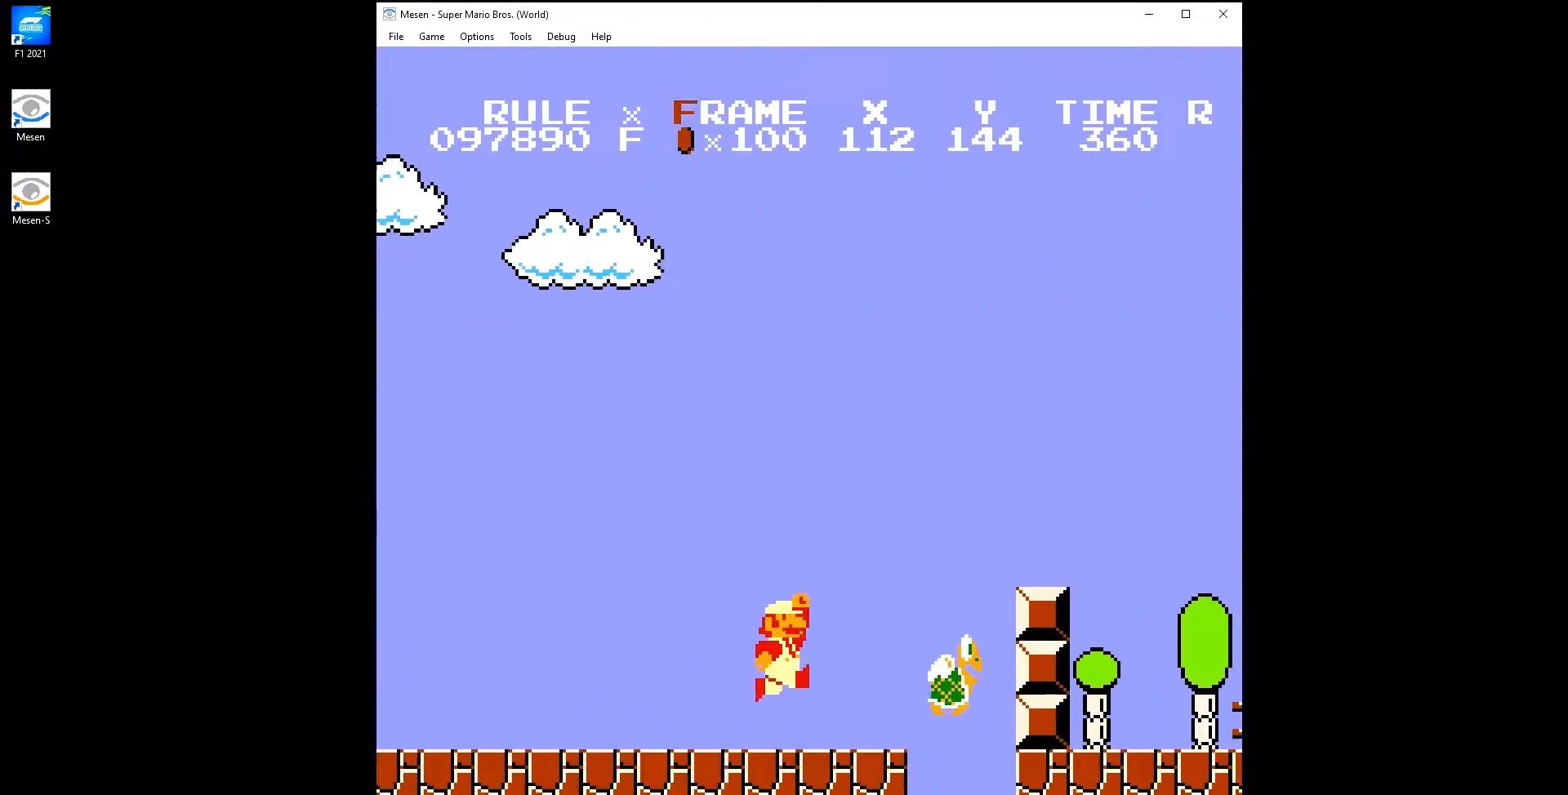
{"buttons": ["B", "DPAD_RIGHT"], "events": [[333, "A", "up"]]}
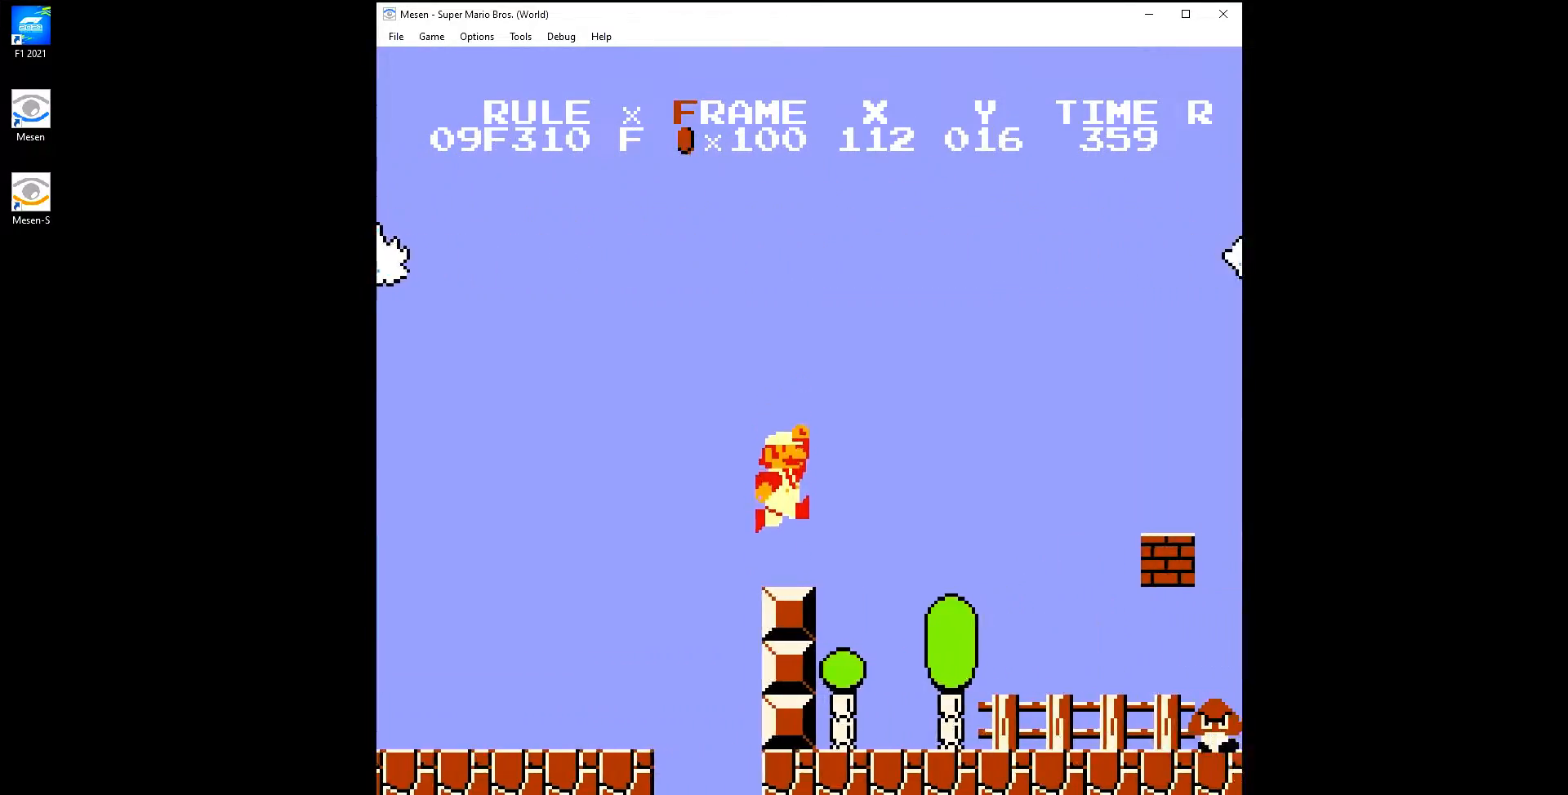
{"buttons": ["DPAD_RIGHT"], "events": [[483, "B", "up"]]}
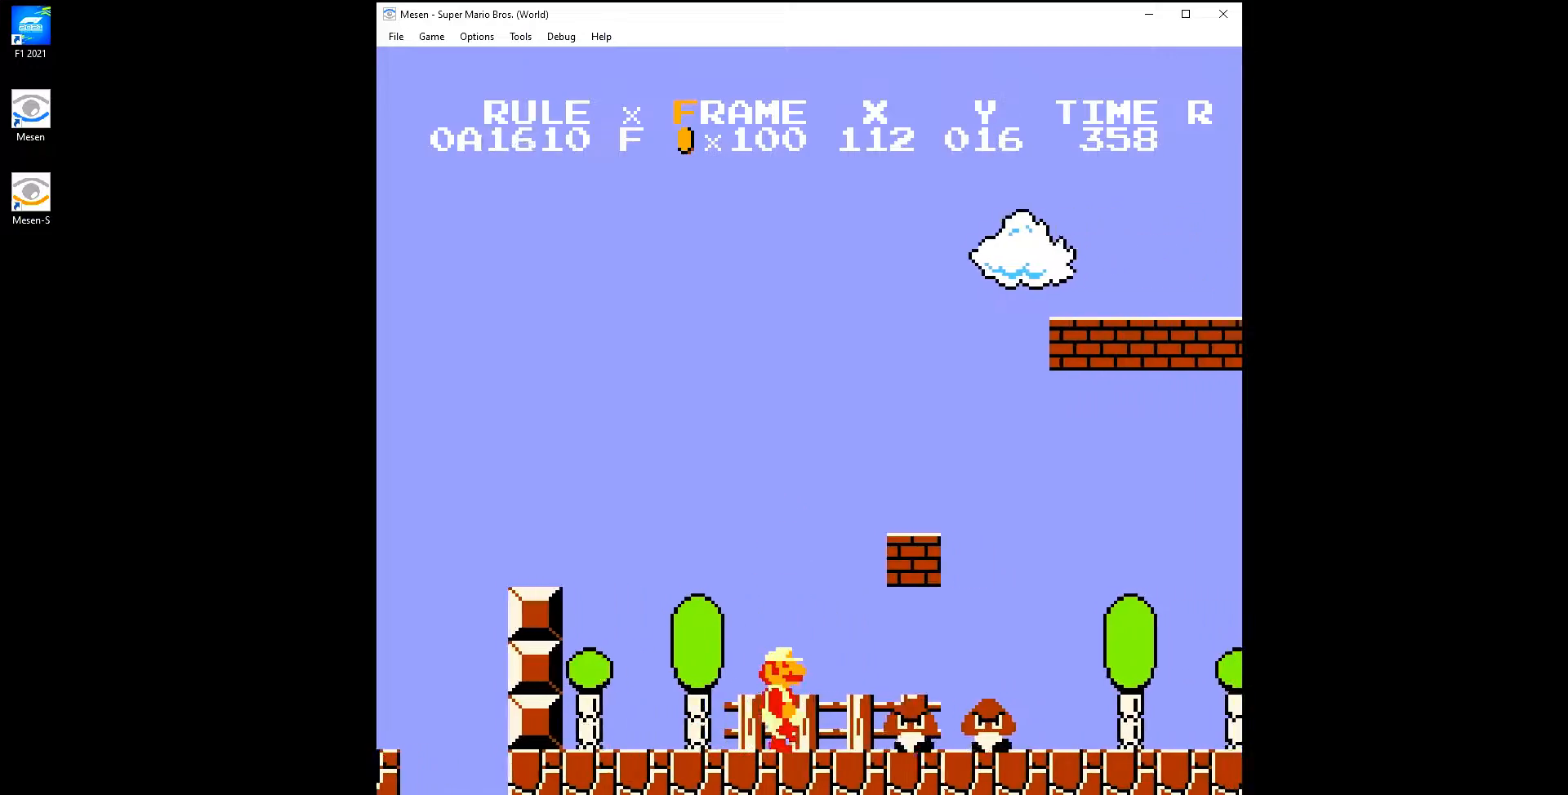
{"buttons": ["B", "DPAD_RIGHT"], "events": [[33, "B", "down"], [150, "B", "up"], [200, "B", "down"]]}
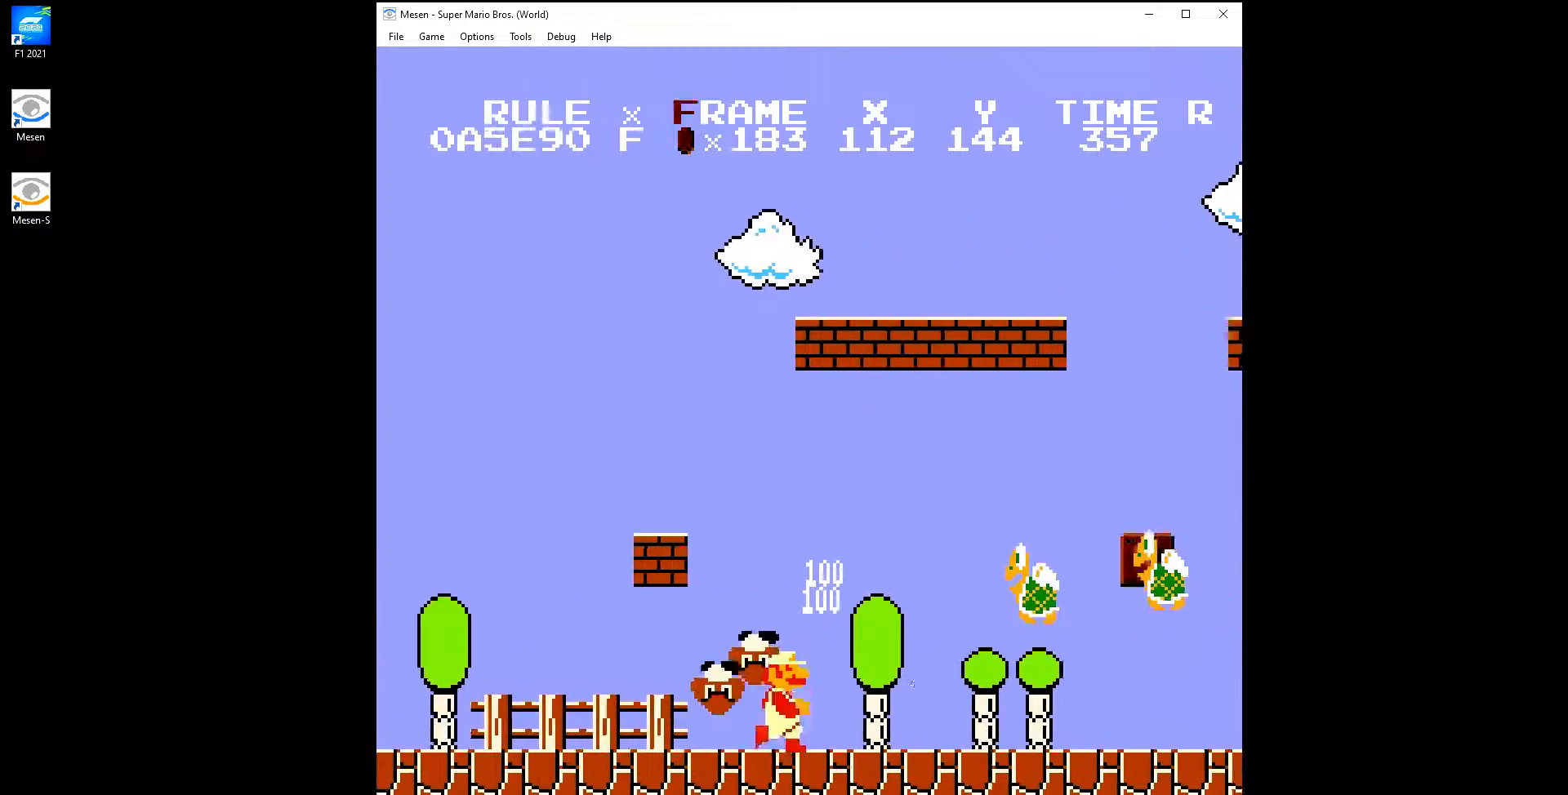
{"buttons": ["B", "DPAD_RIGHT"], "events": [[200, "B", "up"], [267, "B", "down"], [400, "B", "up"], [467, "B", "down"]]}
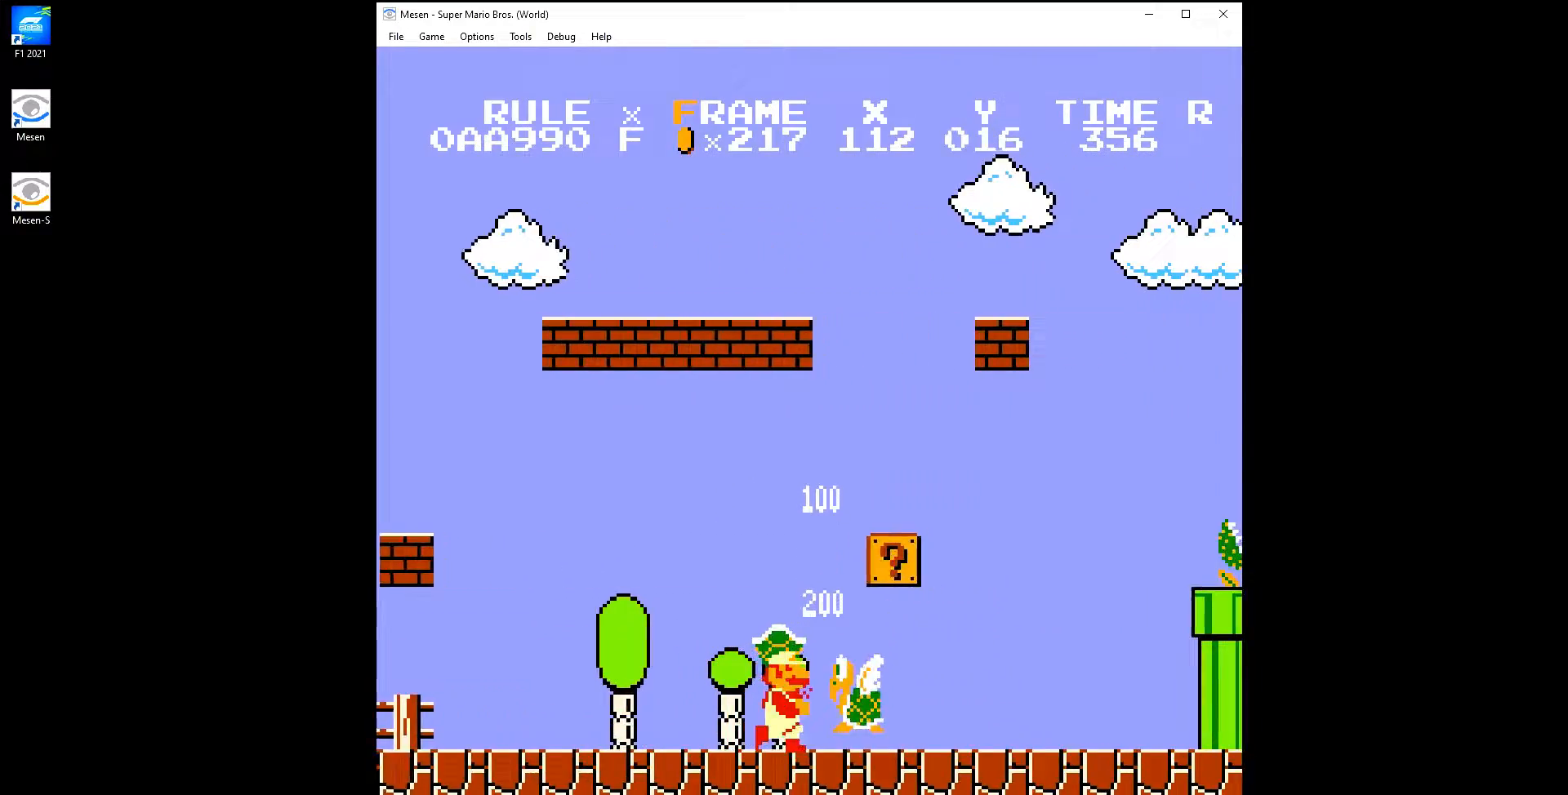
{"buttons": ["A", "B", "DPAD_RIGHT"], "events": [[433, "A", "down"]]}
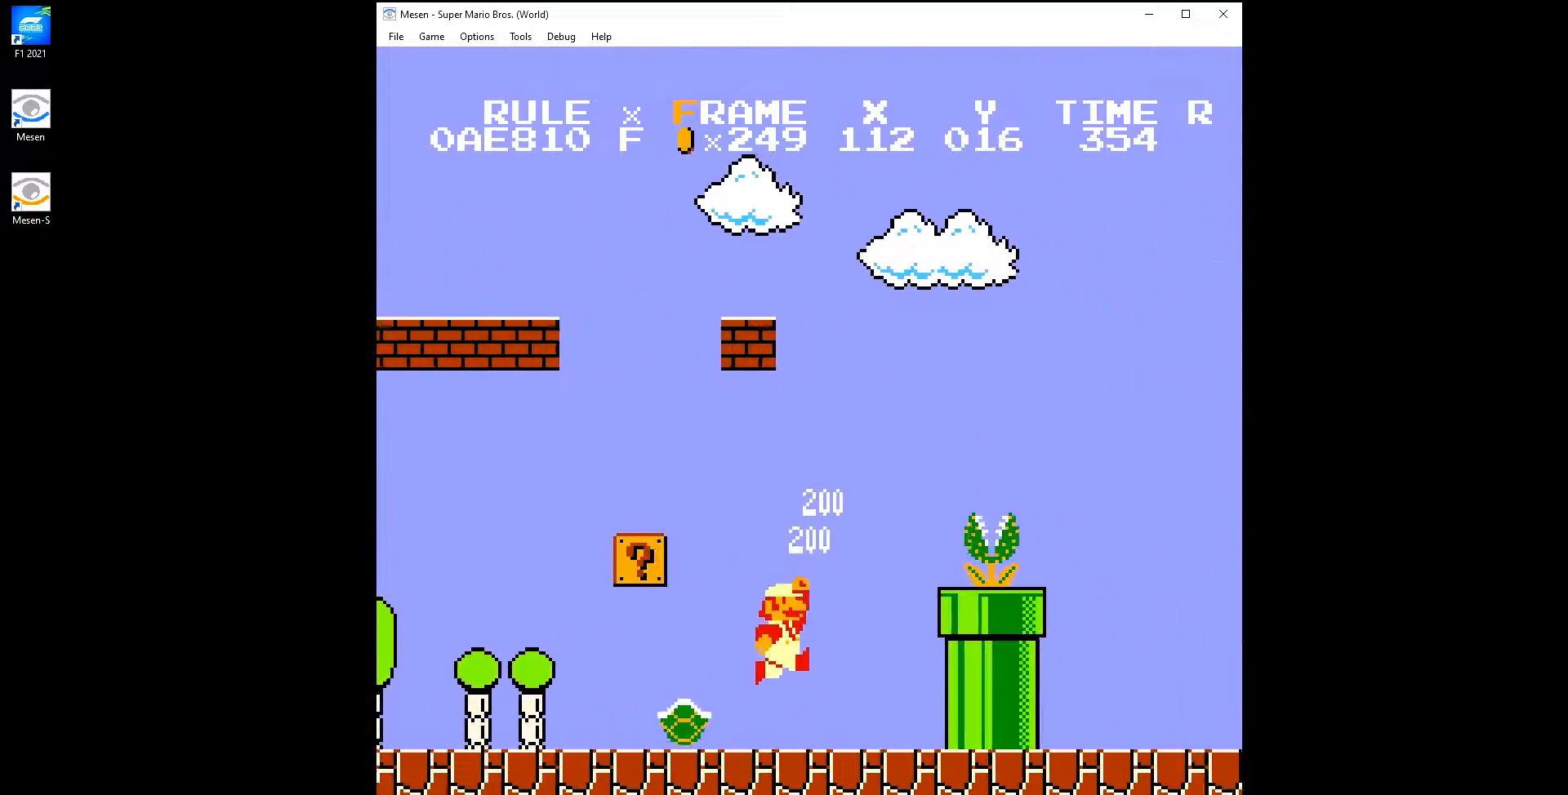
{"buttons": ["B", "DPAD_RIGHT"], "events": [[33, "B", "up"], [150, "B", "down"], [167, "A", "up"]]}
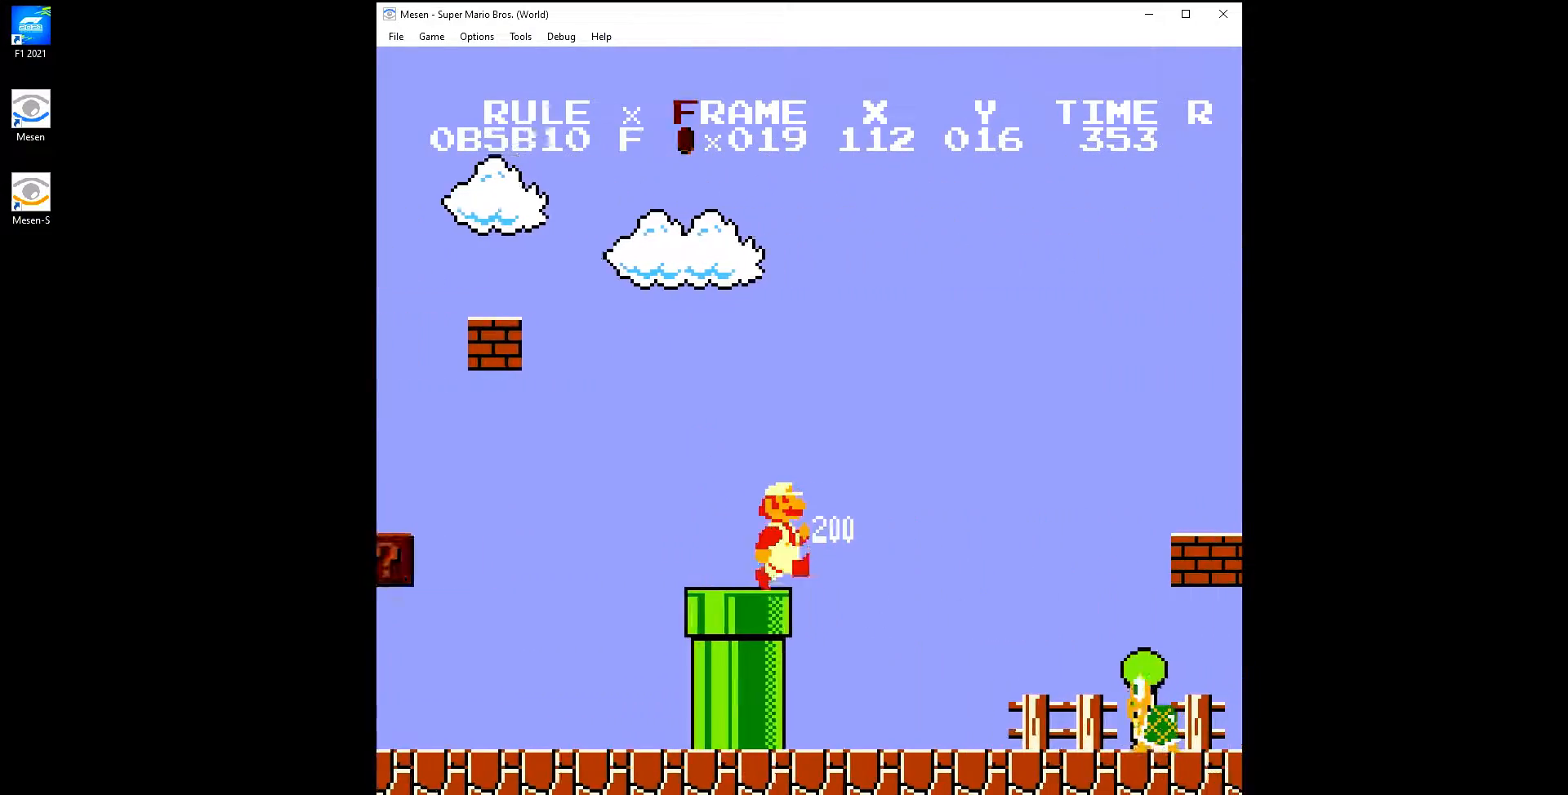
{"buttons": ["B", "DPAD_RIGHT"], "events": [[383, "A", "down"], [433, "A", "up"]]}
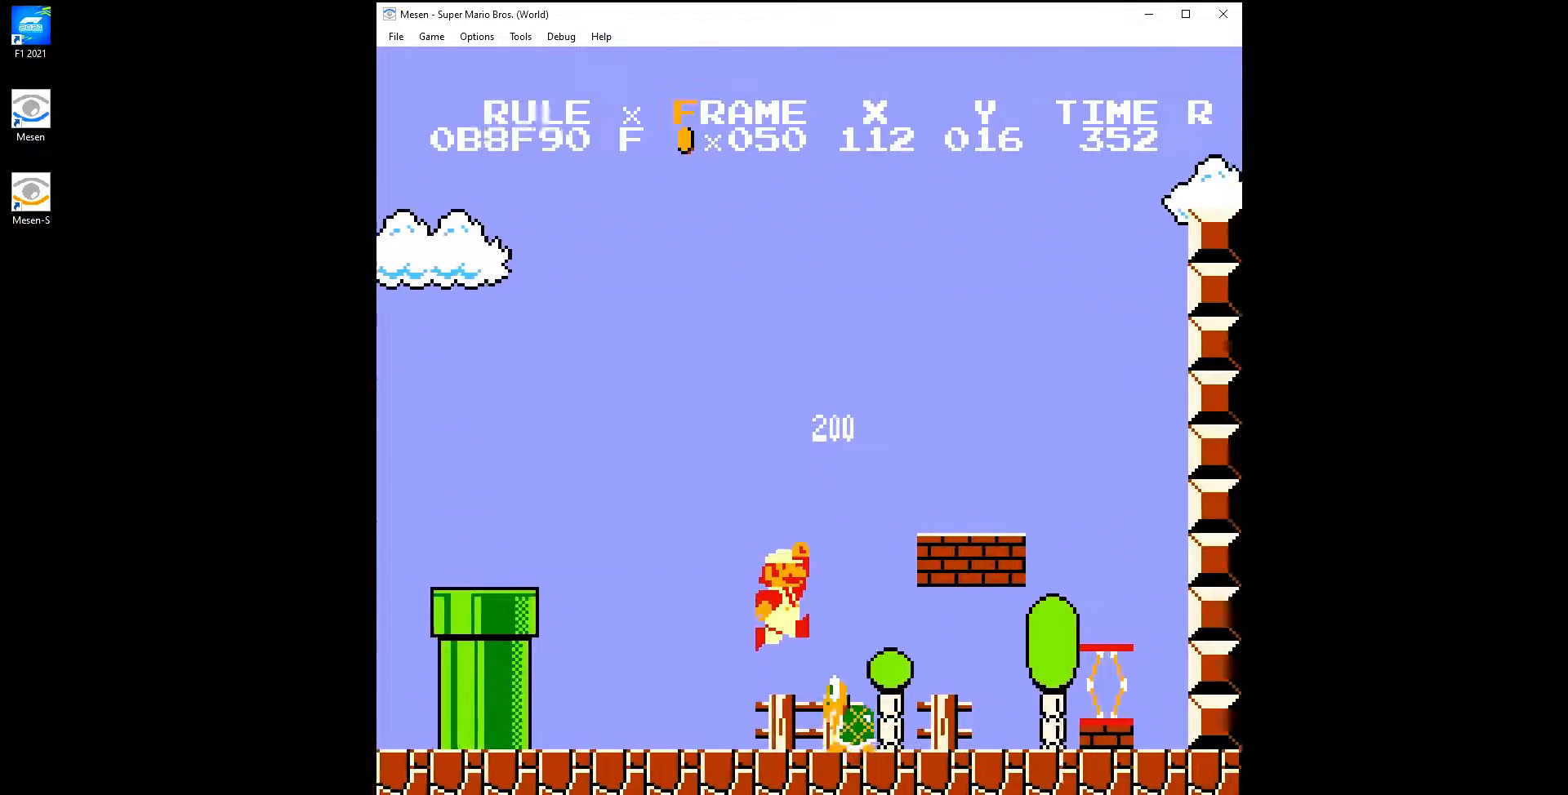
{"buttons": ["B", "DPAD_RIGHT"], "events": [[450, "A", "down"], [467, "A", "up"]]}
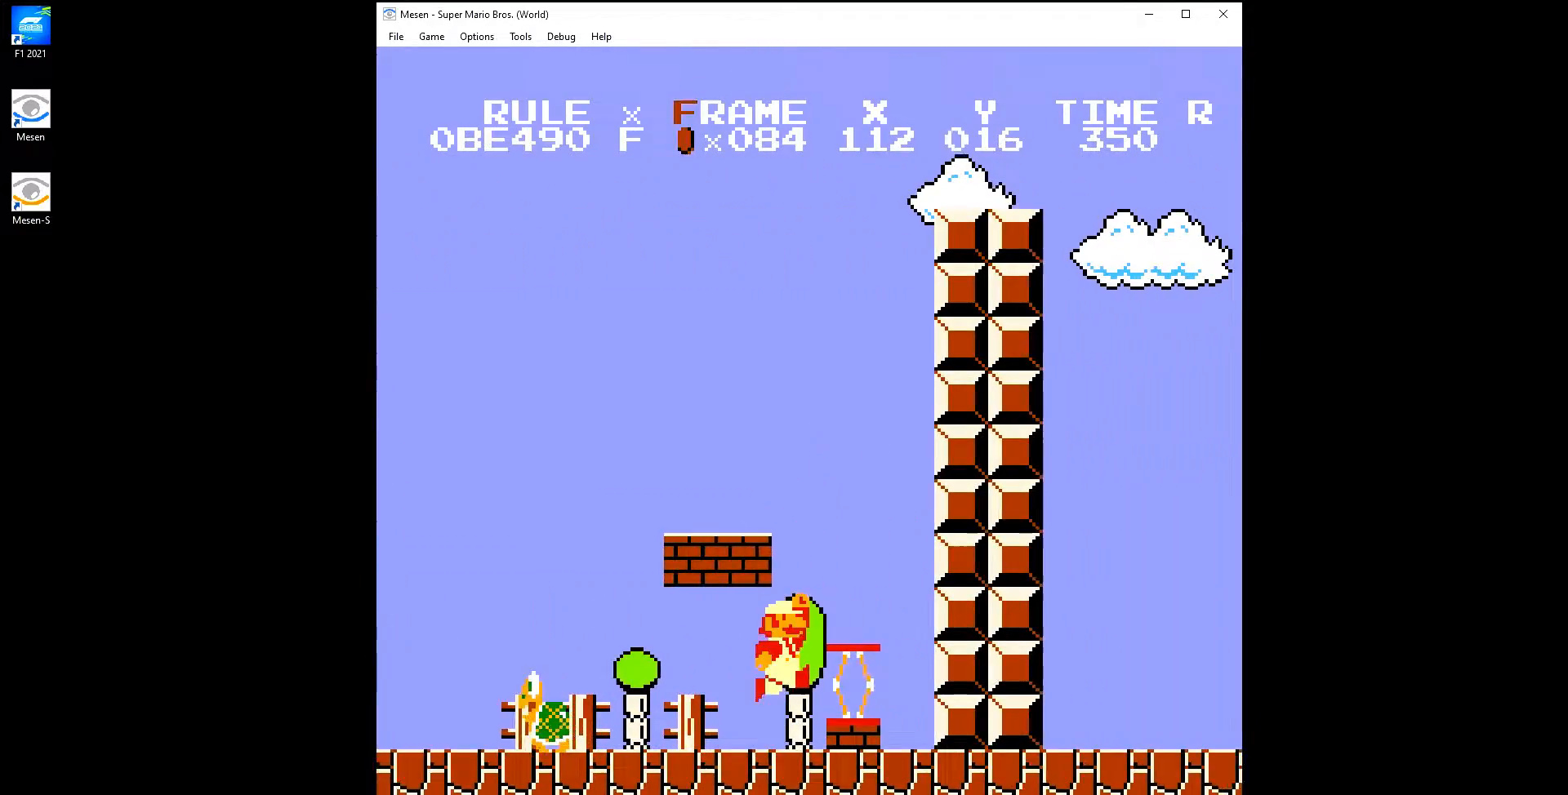
{"buttons": ["A", "B", "DPAD_RIGHT"], "events": [[250, "A", "down"]]}
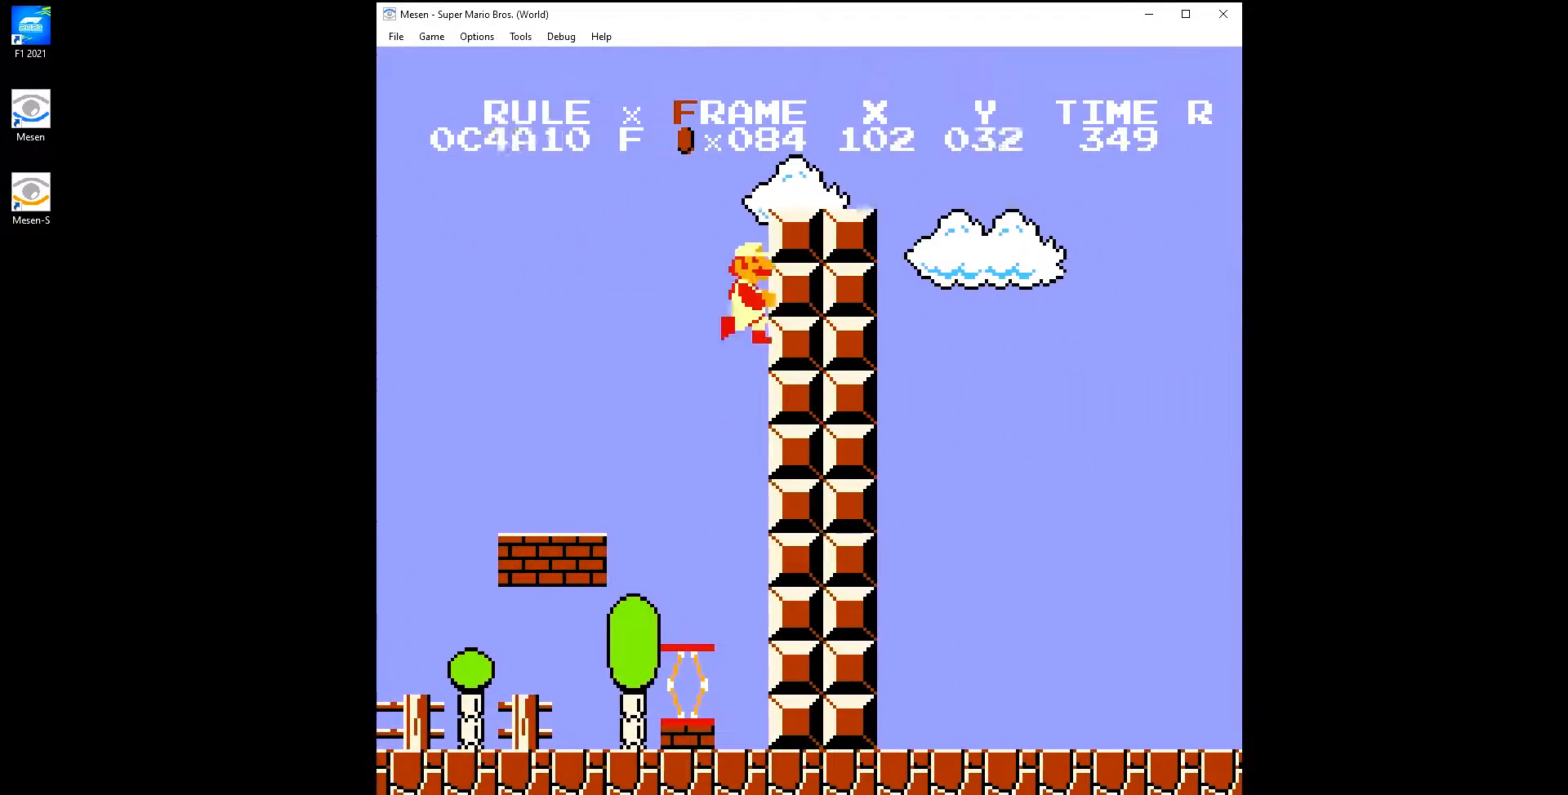
{"buttons": ["B", "DPAD_RIGHT"], "events": [[283, "A", "up"]]}
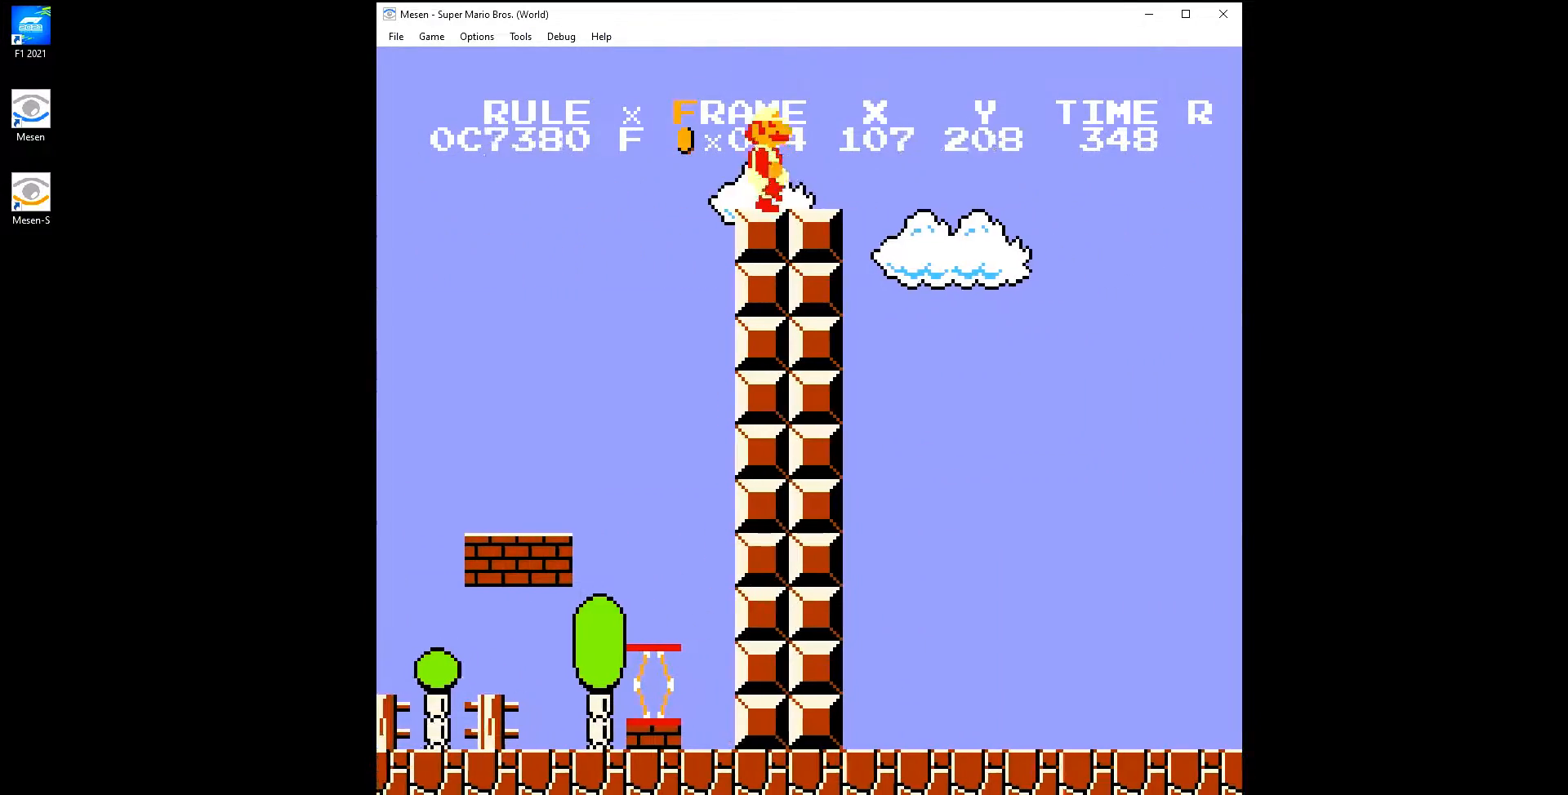
{"buttons": ["A", "B", "DPAD_RIGHT"], "events": [[233, "A", "down"]]}
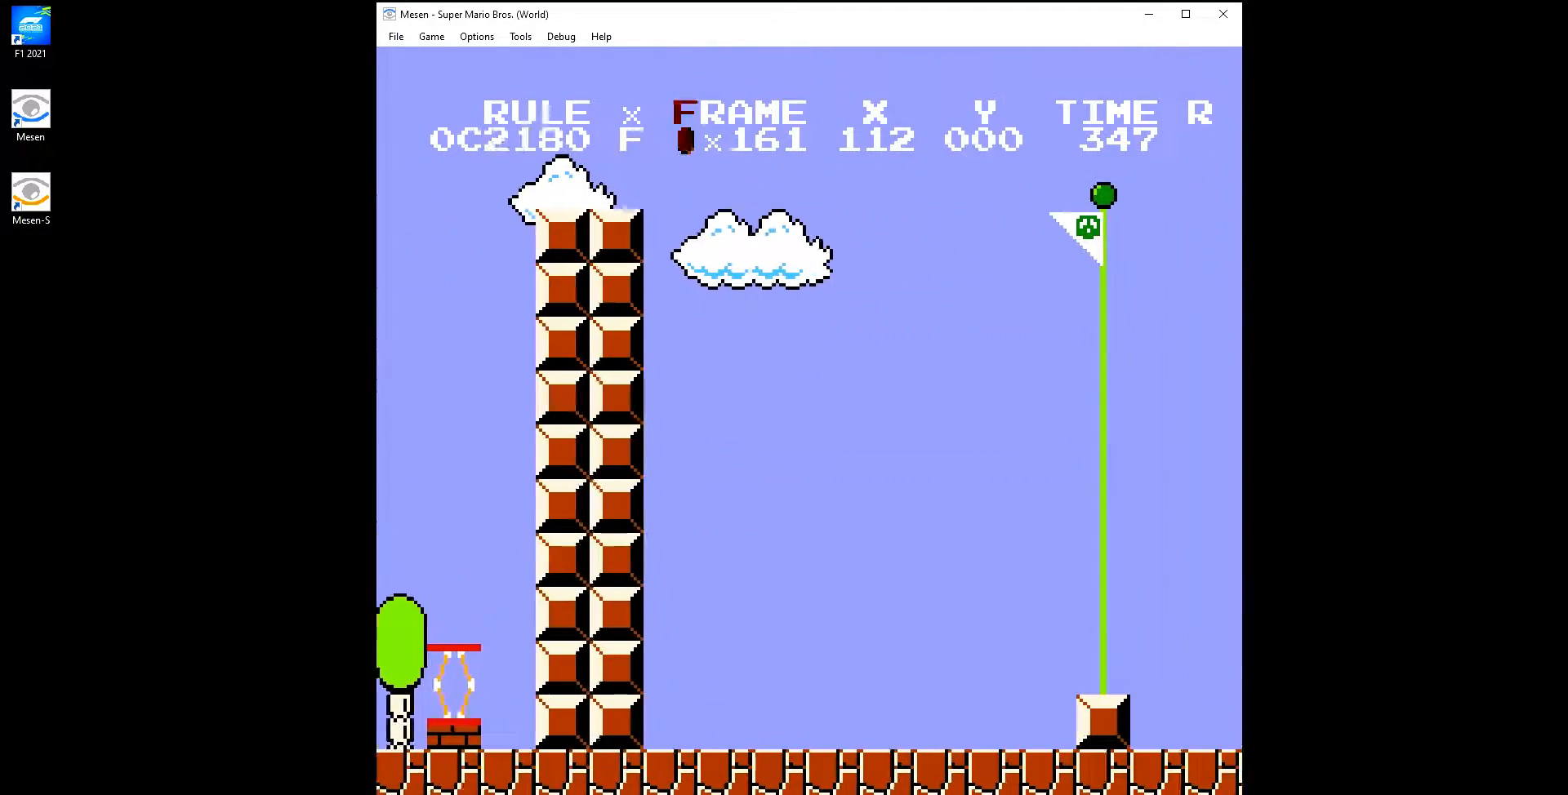
{"buttons": ["B", "DPAD_RIGHT"], "events": [[167, "A", "up"]]}
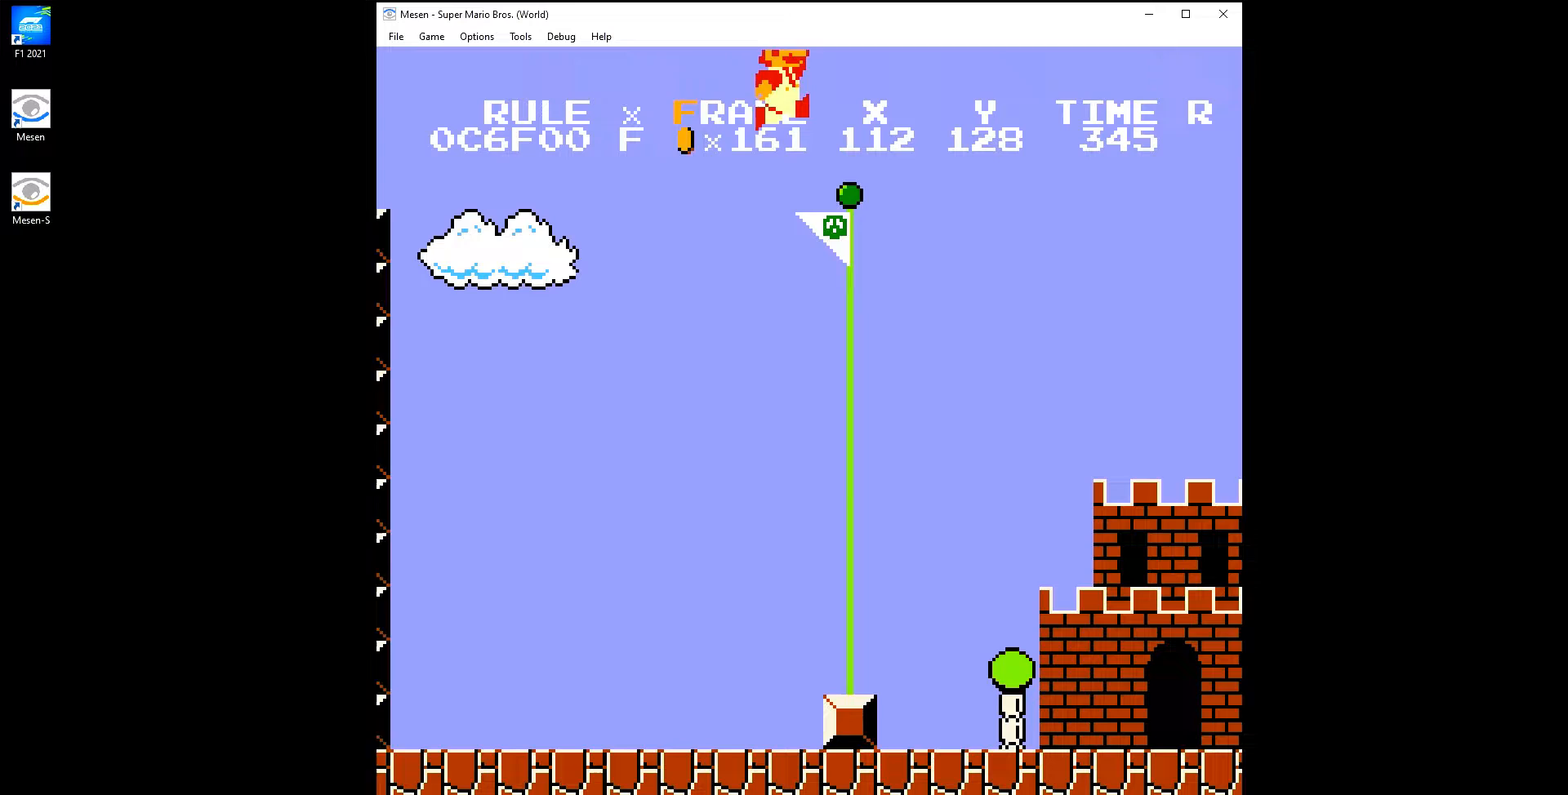
{"buttons": ["DPAD_RIGHT"], "events": [[383, "B", "up"]]}
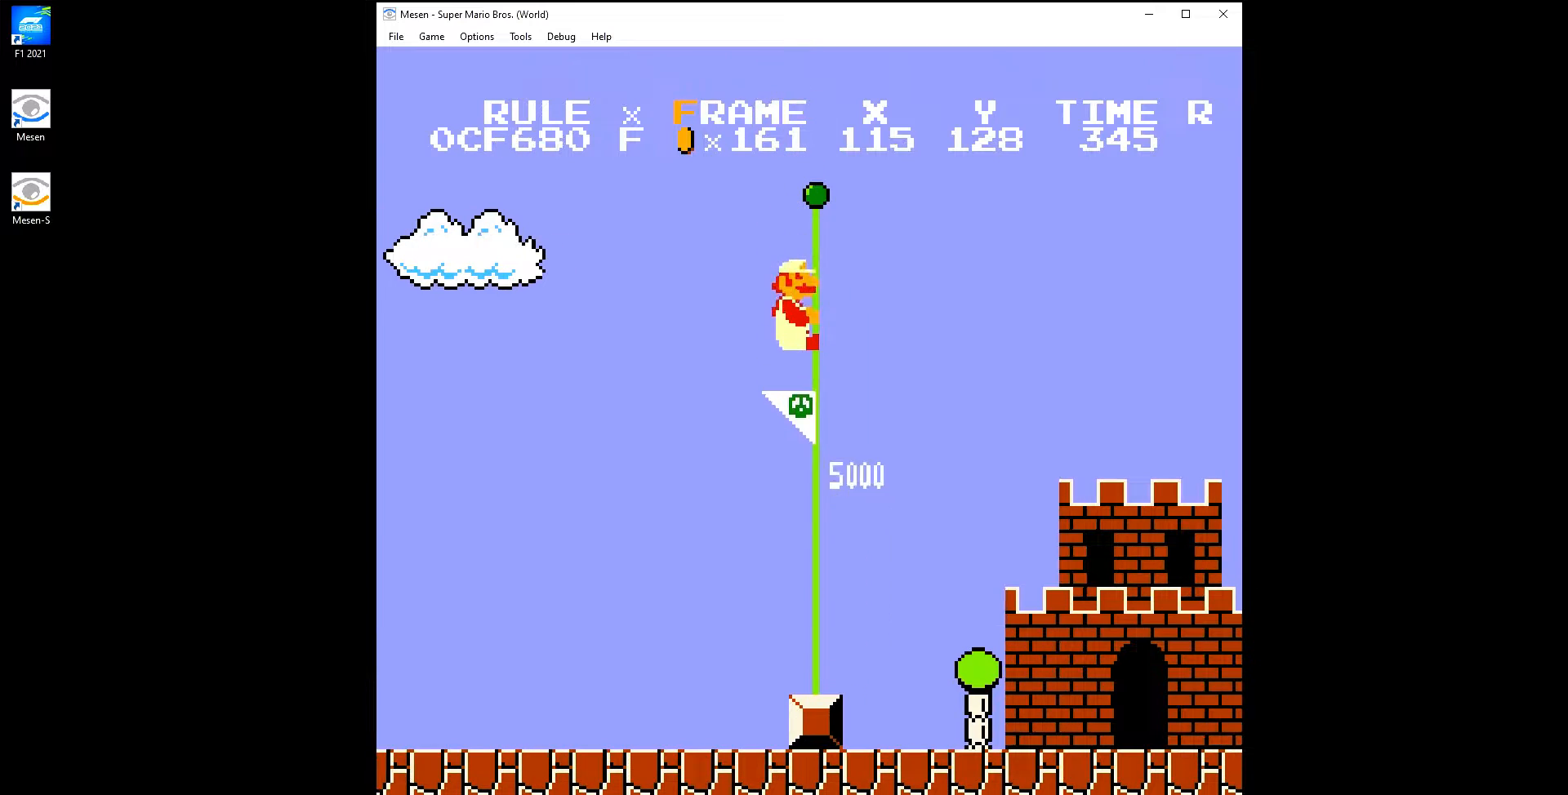
{"buttons": [], "events": [[217, "DPAD_RIGHT", "up"]]}